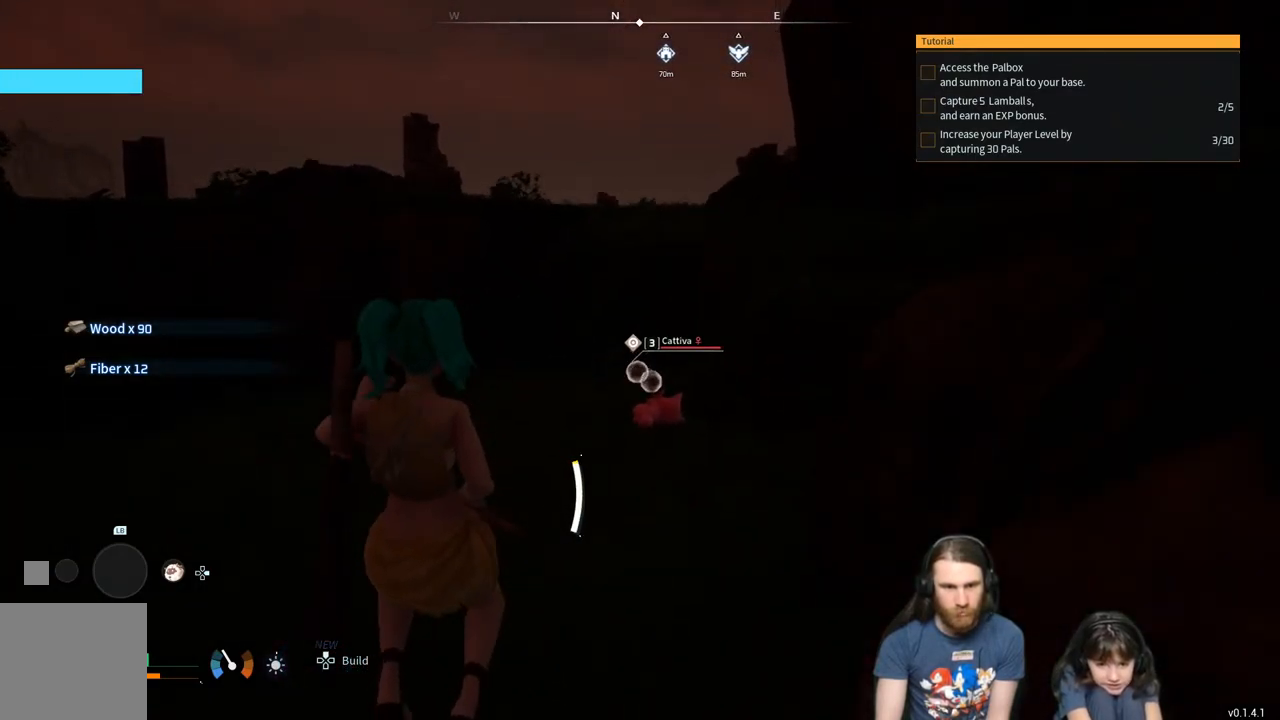
Gameplay with a controller (Xbox layout); each line is a JSON object with the inputs held at the frame after it. "events" lists button and stick changes between this image and that frame as [ms after this image, input, new state], when the widget could be followed in between.
{"buttons": [], "left_stick": "up", "right_stick": "center", "events": [[83, "right_stick", "right"], [183, "right_stick", "center"]]}
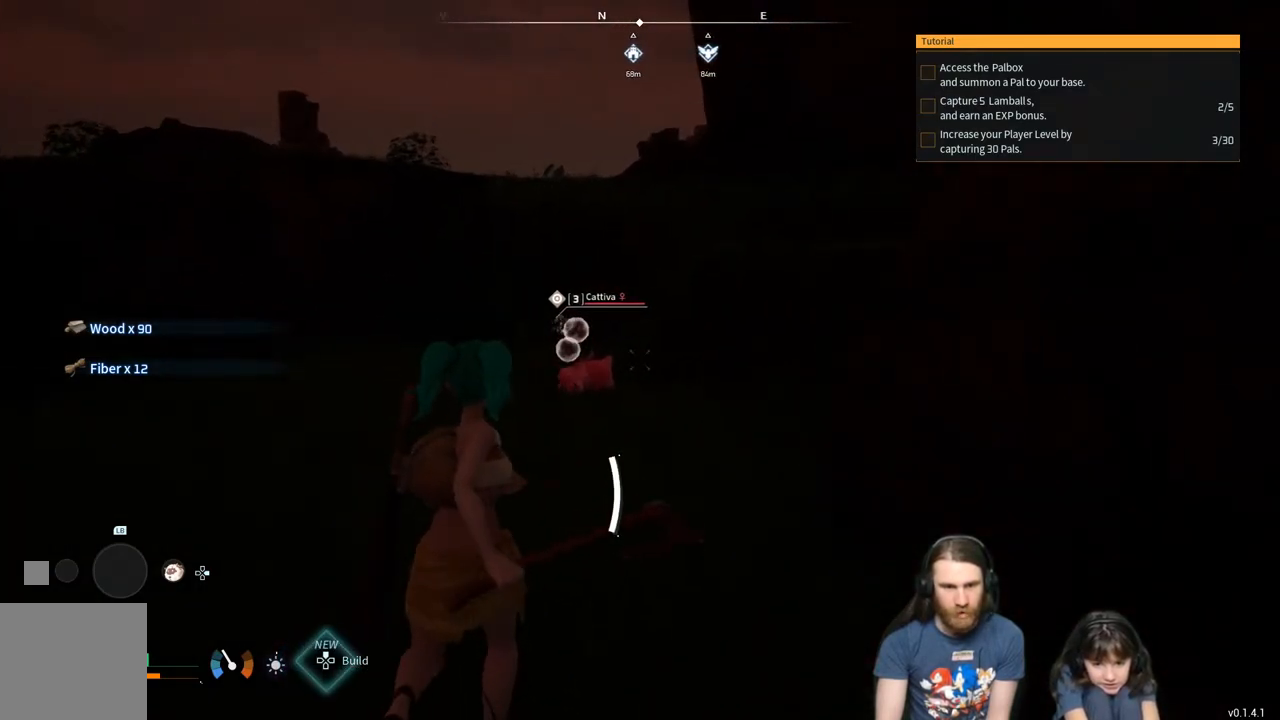
{"buttons": [], "left_stick": "up", "right_stick": "center", "events": [[50, "right_stick", "down"], [150, "right_stick", "center"]]}
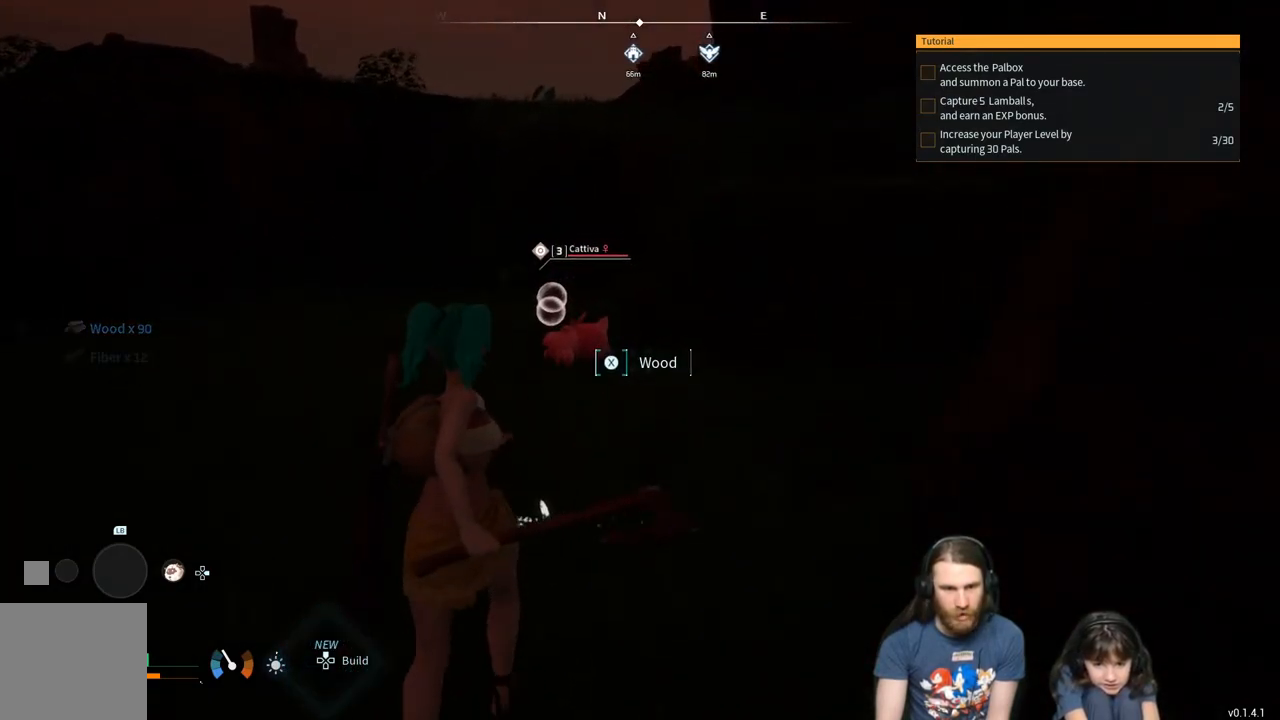
{"buttons": [], "left_stick": "up", "right_stick": "center", "events": [[217, "right_stick", "down"], [350, "right_stick", "center"]]}
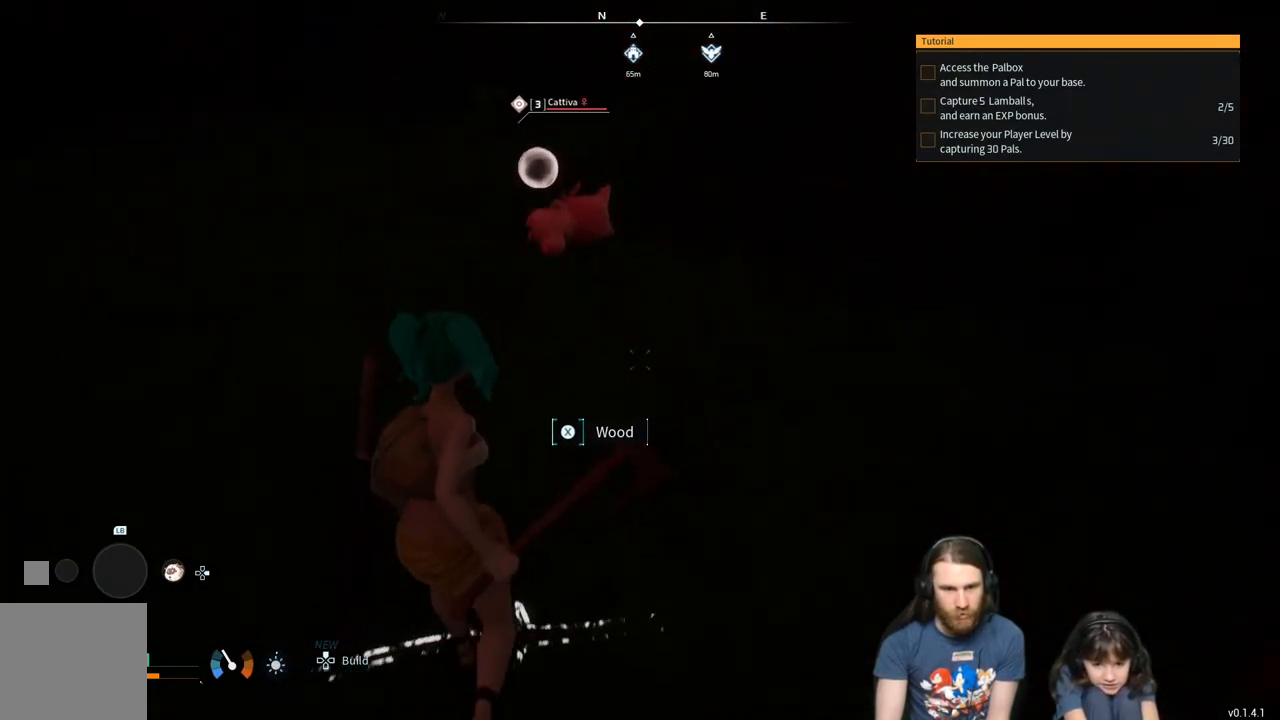
{"buttons": [], "left_stick": "down", "right_stick": "center", "events": [[83, "left_stick", "center"], [333, "left_stick", "down"]]}
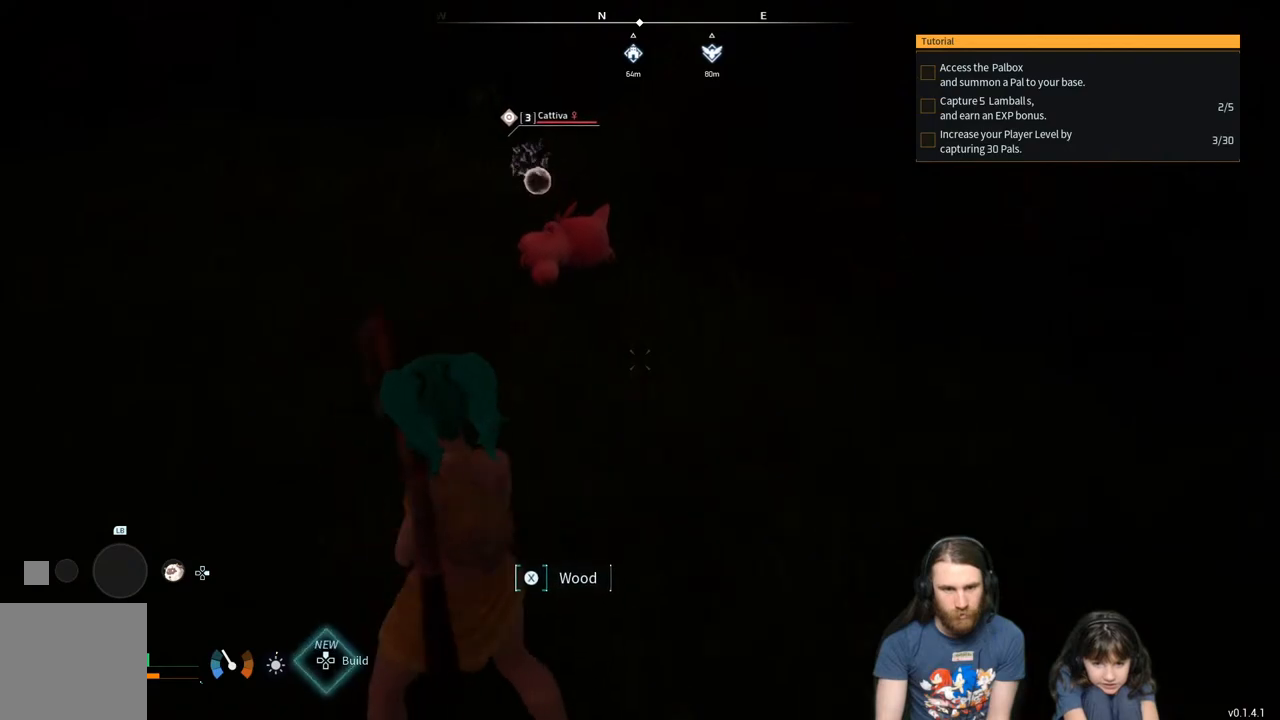
{"buttons": [], "left_stick": "up-left", "right_stick": "center", "events": [[17, "left_stick", "center"], [50, "X", "down"], [200, "X", "up"], [317, "left_stick", "up-left"]]}
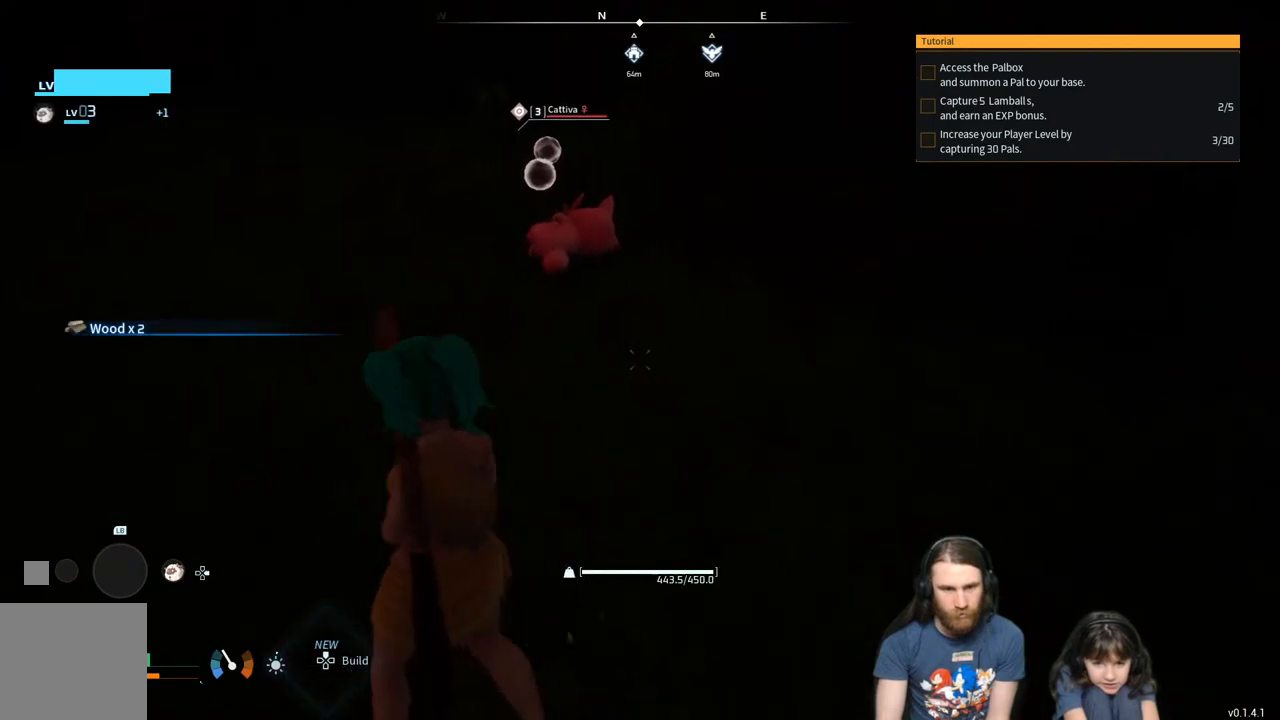
{"buttons": [], "left_stick": "up", "right_stick": "center", "events": [[67, "right_stick", "up"], [200, "right_stick", "center"], [283, "left_stick", "up"]]}
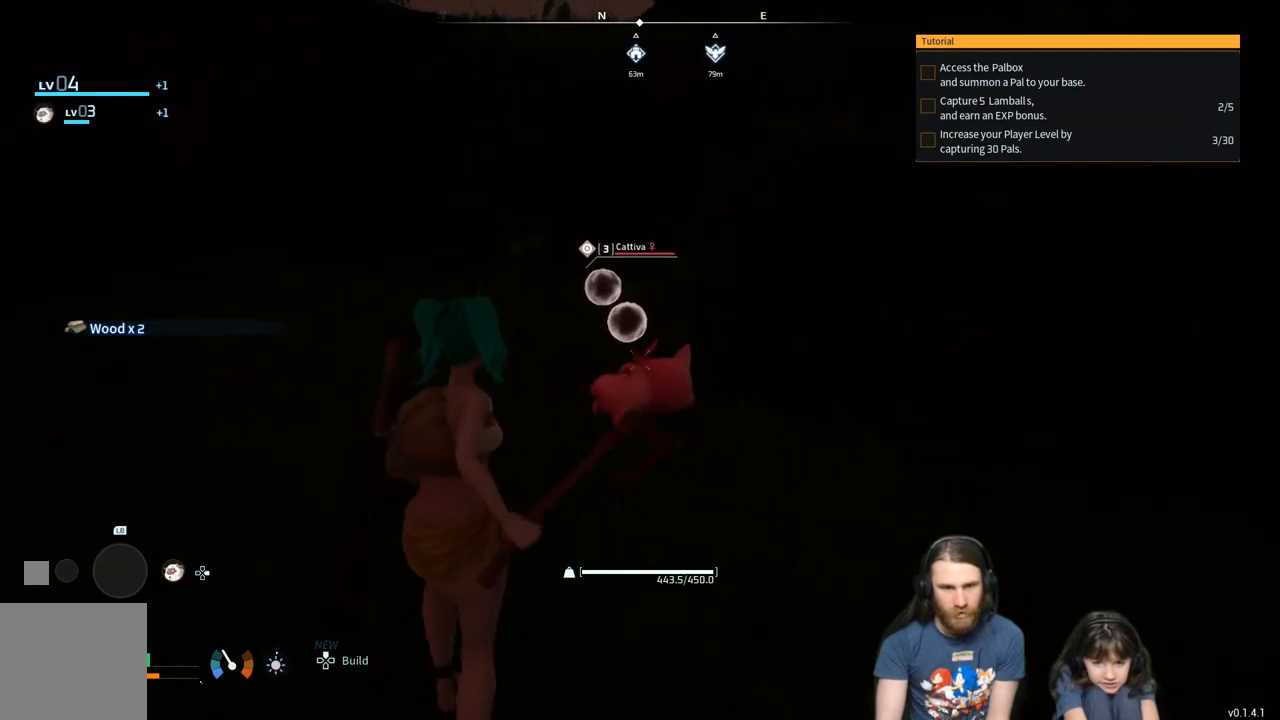
{"buttons": [], "left_stick": "up", "right_stick": "center", "events": []}
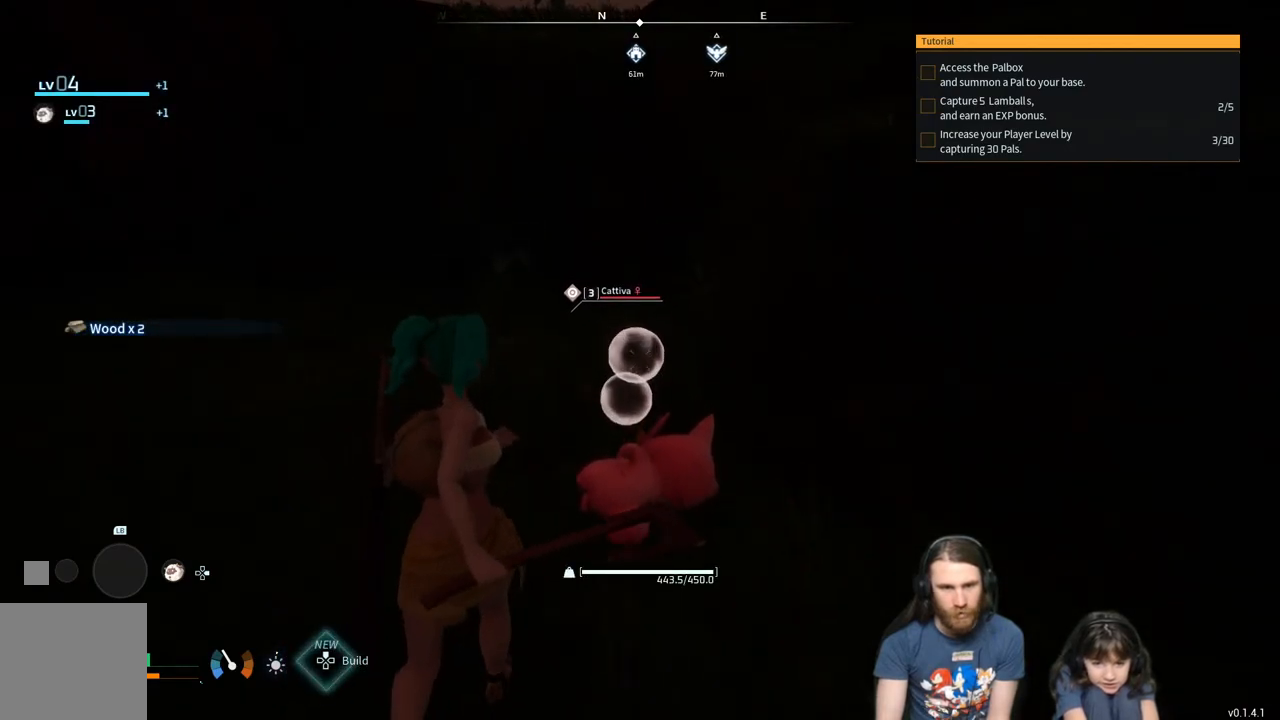
{"buttons": [], "left_stick": "up", "right_stick": "center", "events": []}
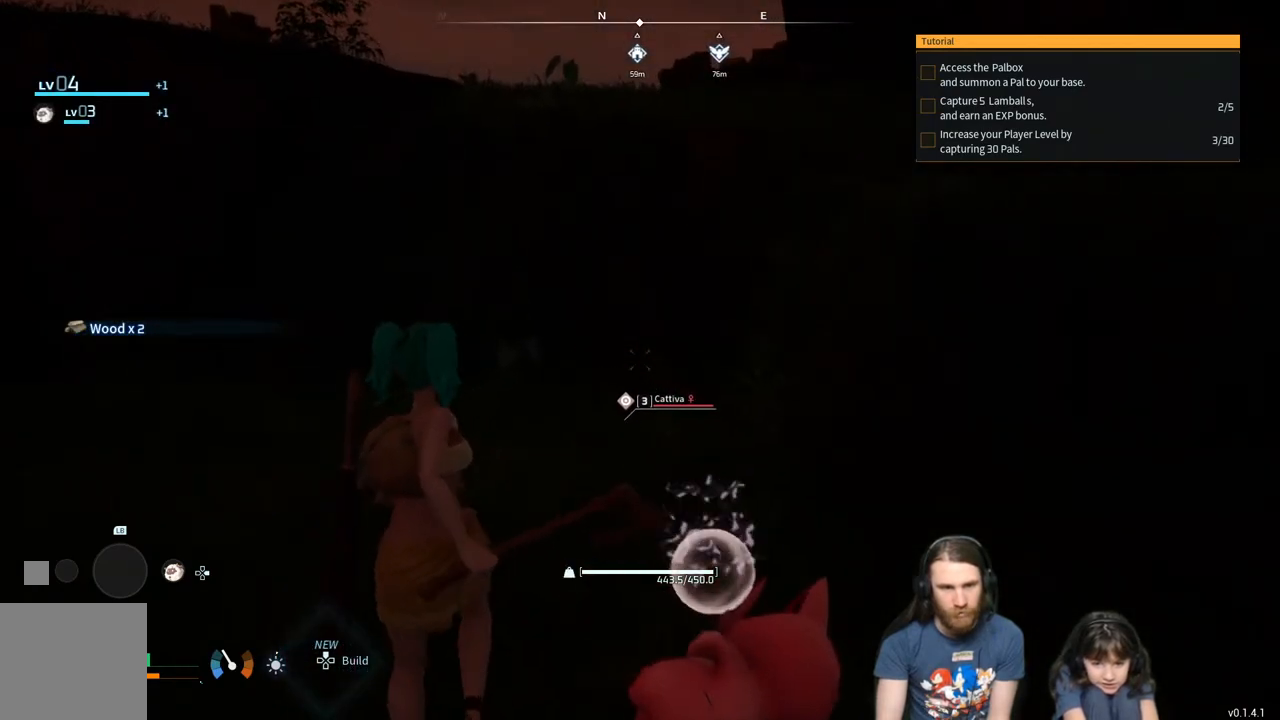
{"buttons": [], "left_stick": "up", "right_stick": "center", "events": [[300, "right_stick", "up"], [433, "right_stick", "center"]]}
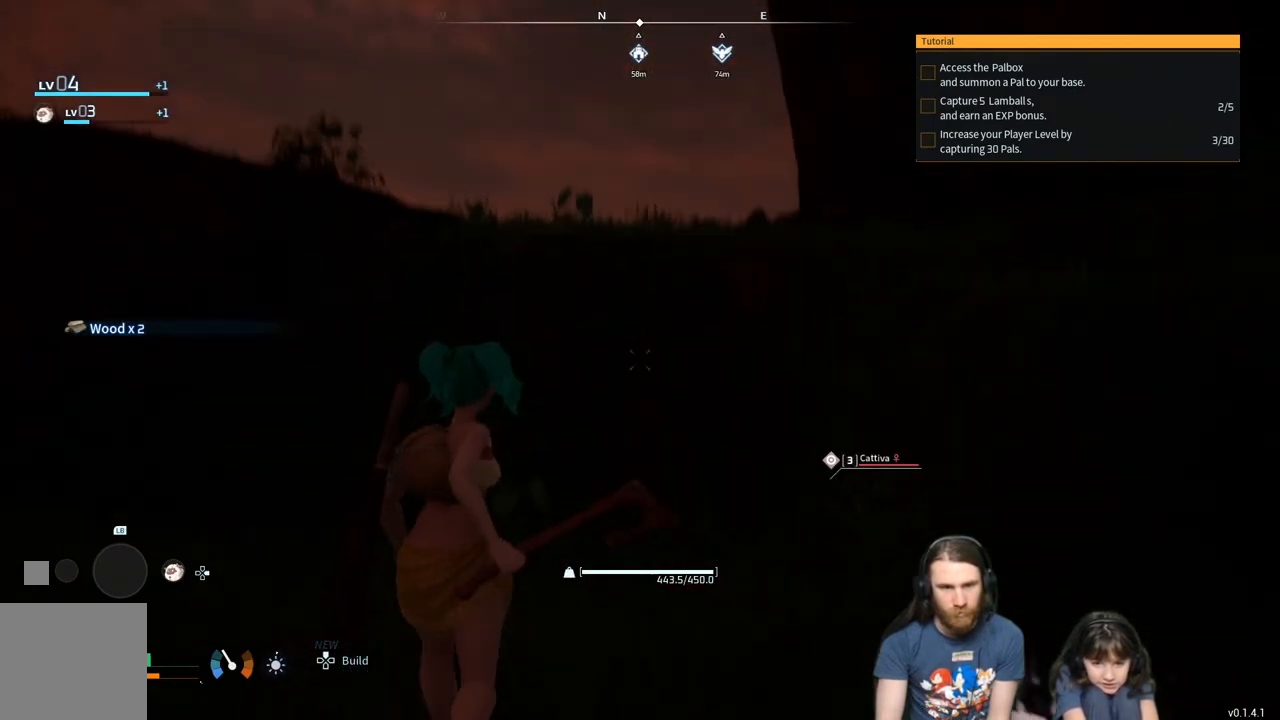
{"buttons": [], "left_stick": "up", "right_stick": "center", "events": []}
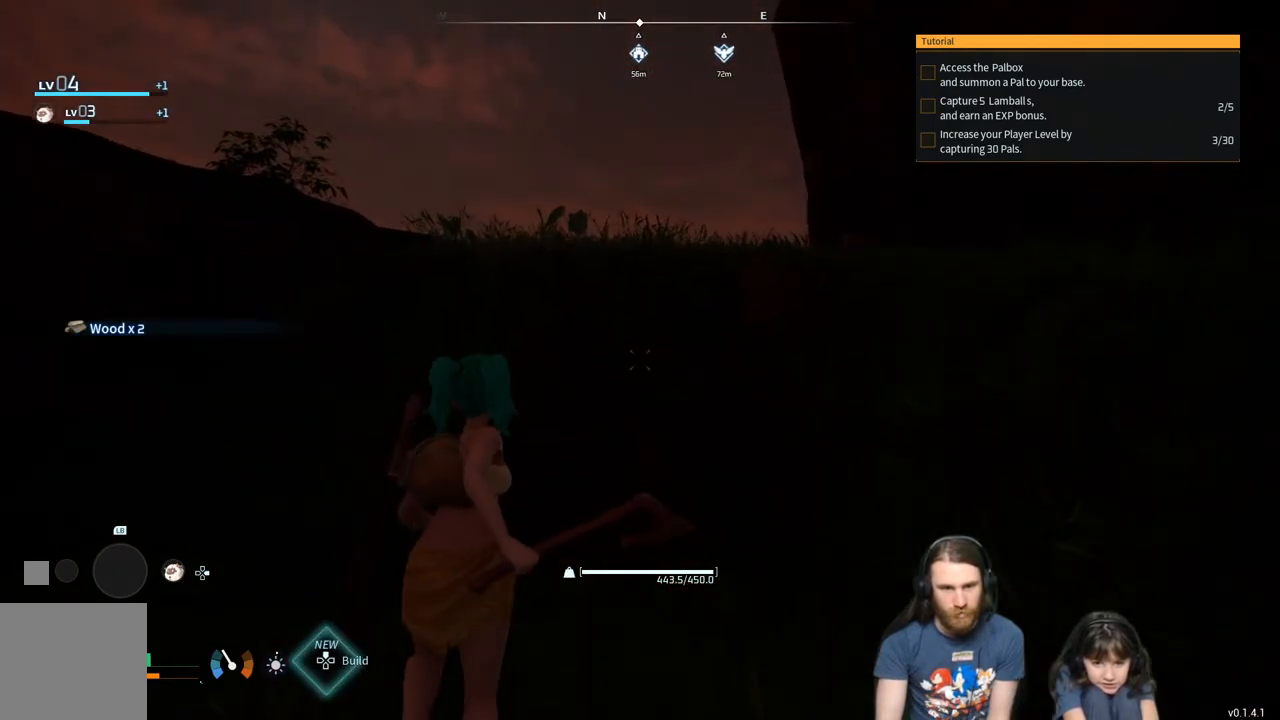
{"buttons": [], "left_stick": "up", "right_stick": "center", "events": []}
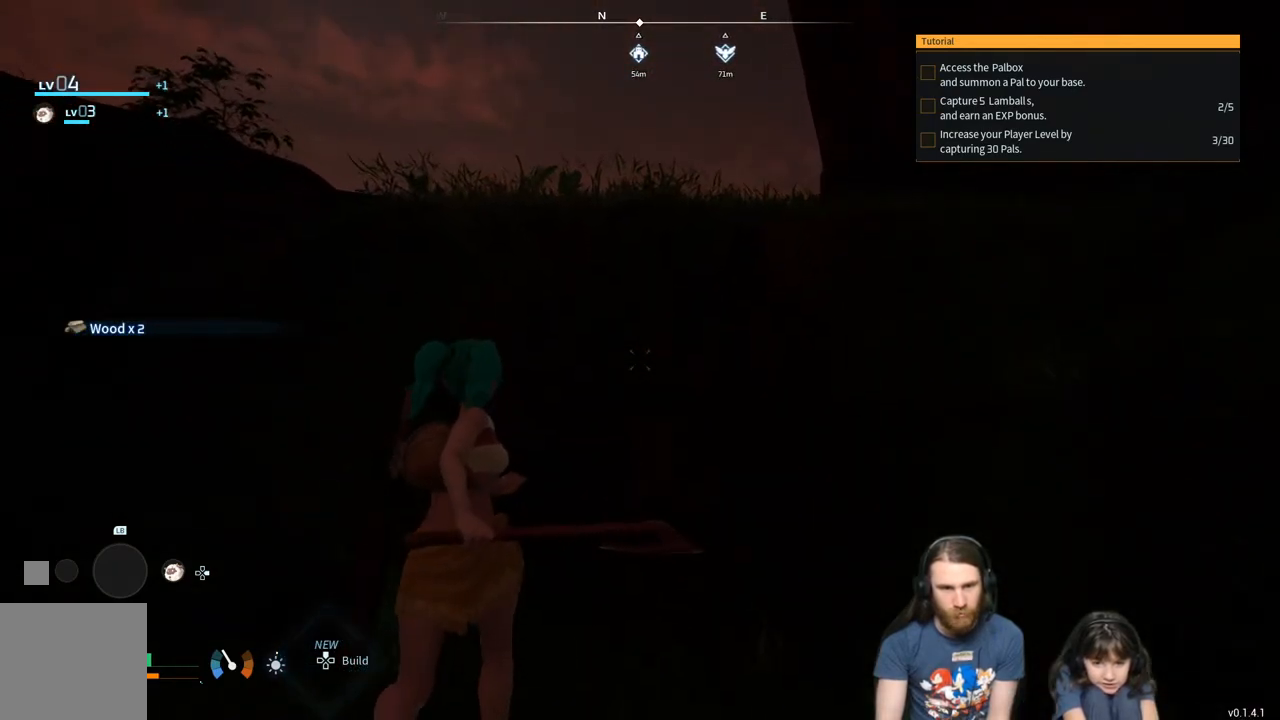
{"buttons": ["A"], "left_stick": "up", "right_stick": "center", "events": [[167, "A", "down"]]}
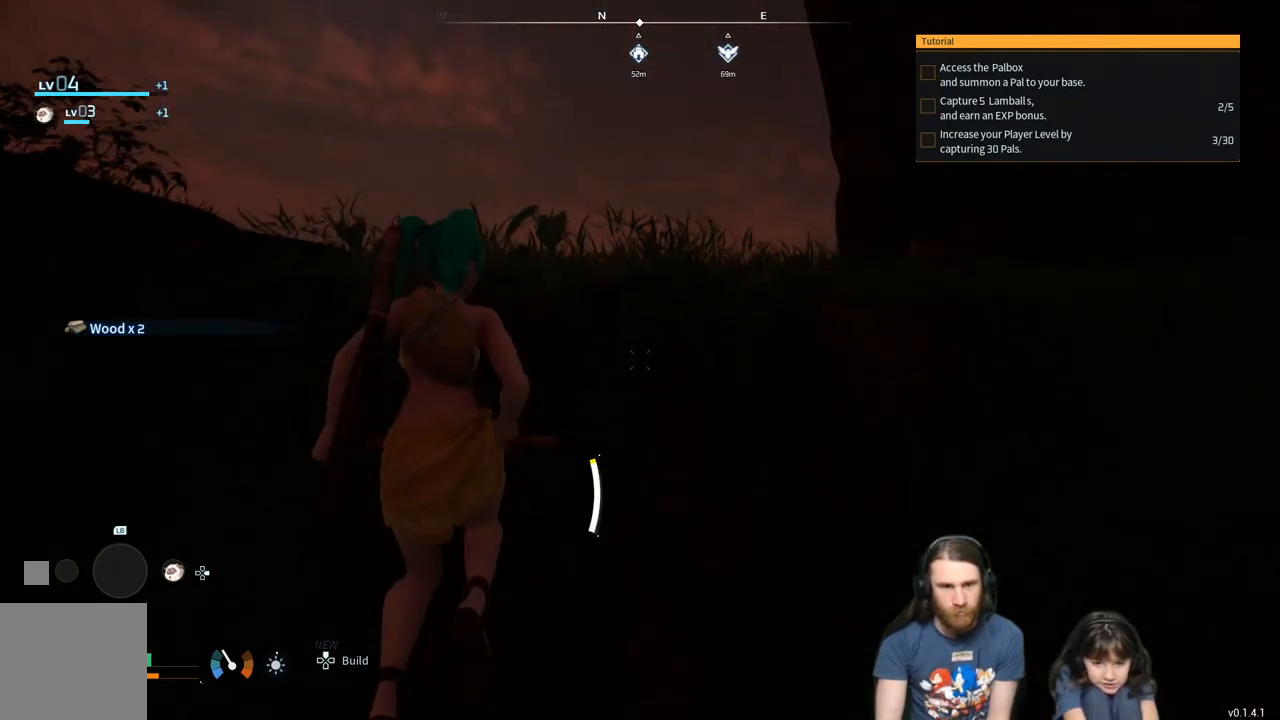
{"buttons": [], "left_stick": "up", "right_stick": "center", "events": [[250, "A", "up"]]}
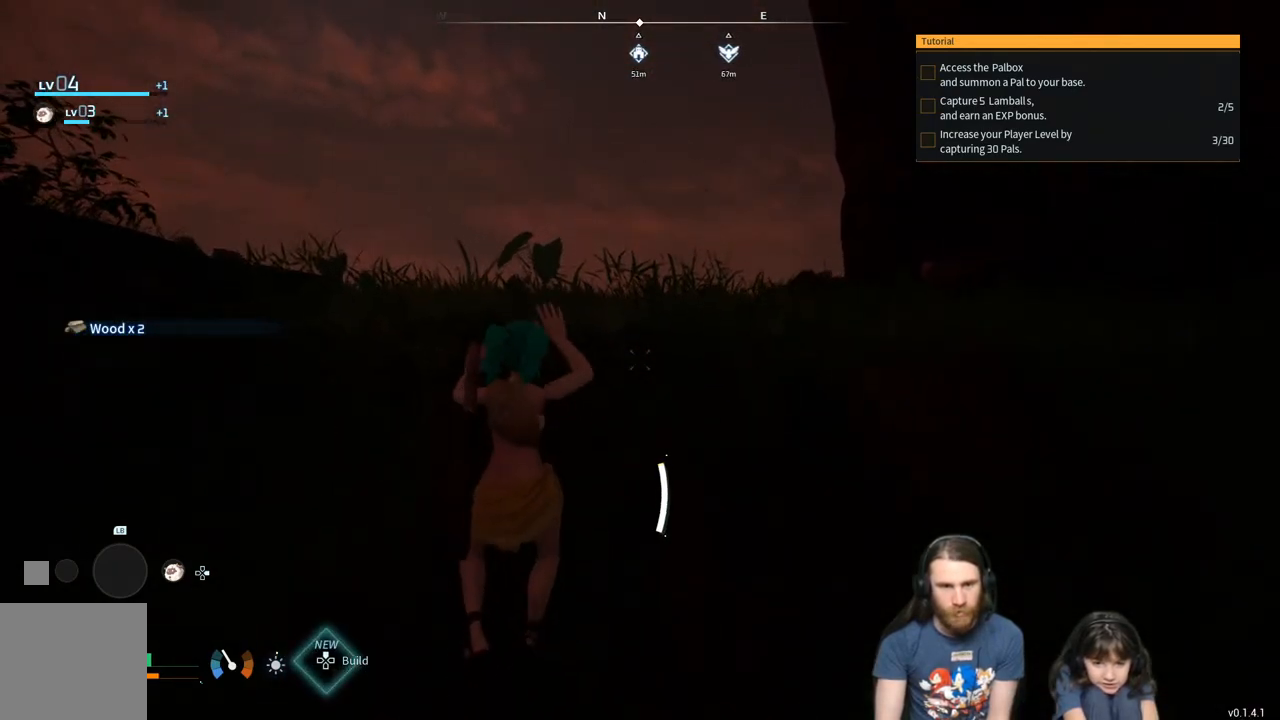
{"buttons": [], "left_stick": "up", "right_stick": "center", "events": [[367, "right_stick", "down"], [500, "right_stick", "center"]]}
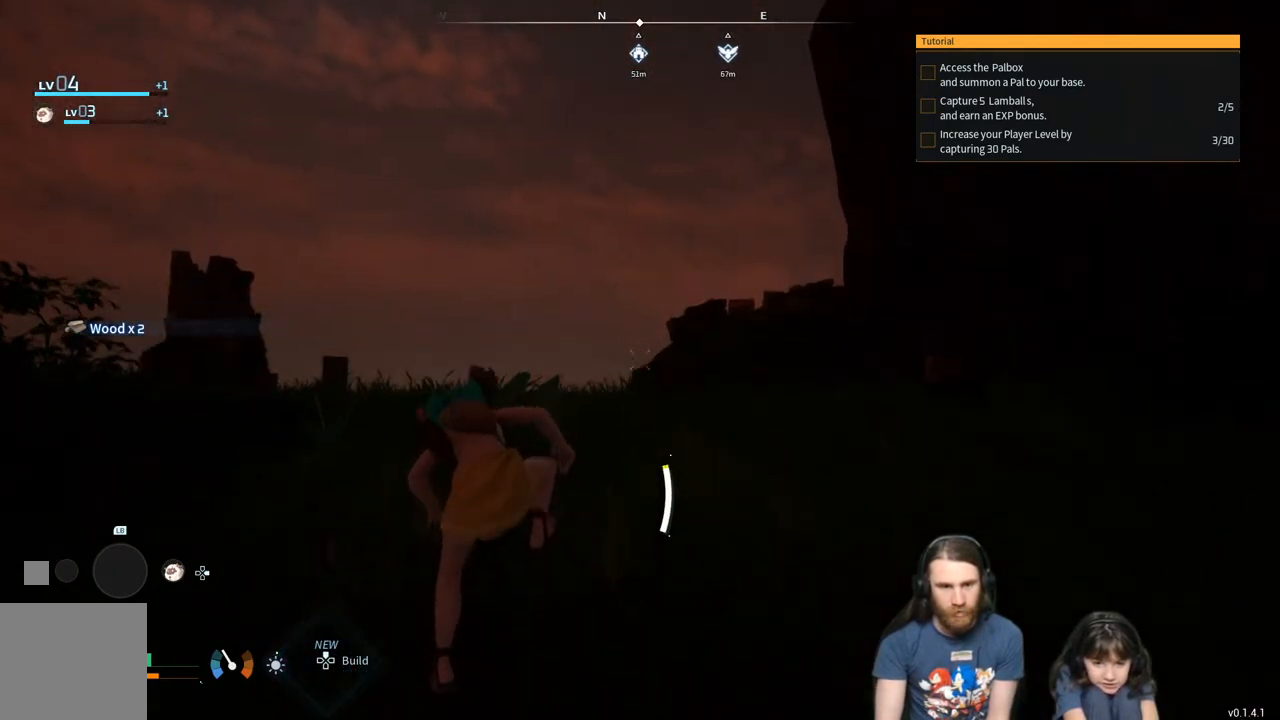
{"buttons": [], "left_stick": "up", "right_stick": "center", "events": []}
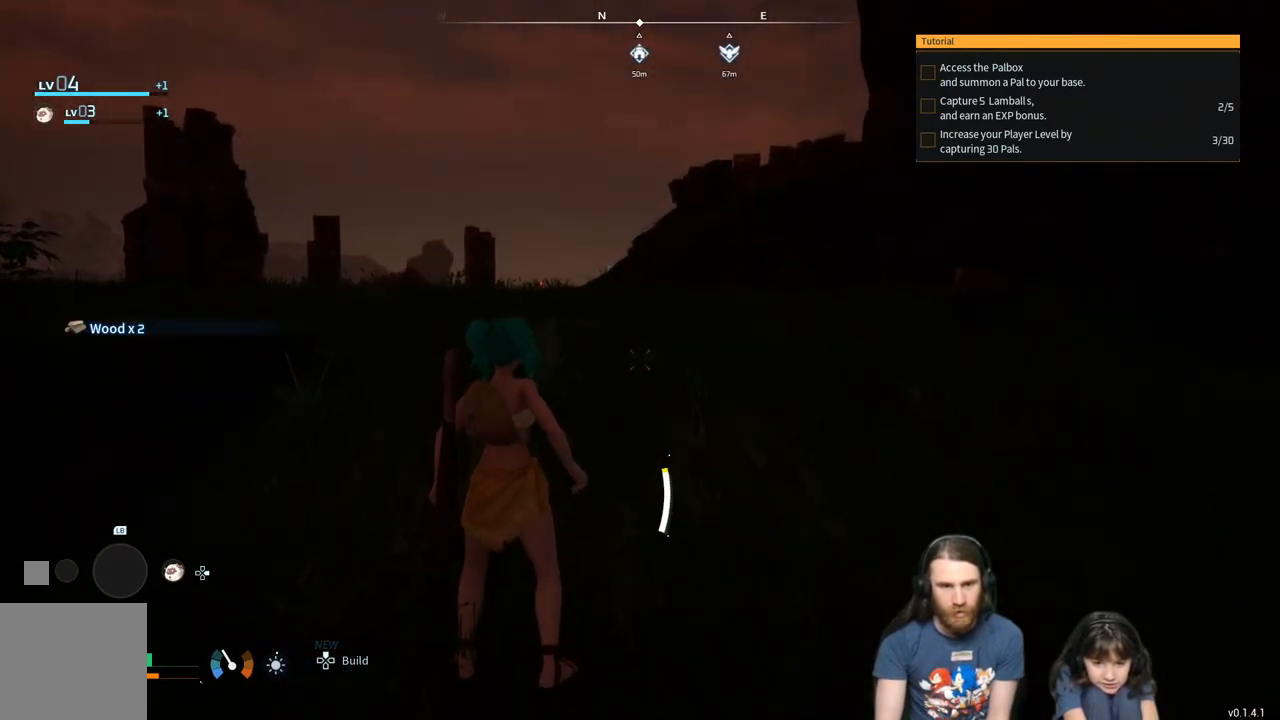
{"buttons": [], "left_stick": "up", "right_stick": "center", "events": []}
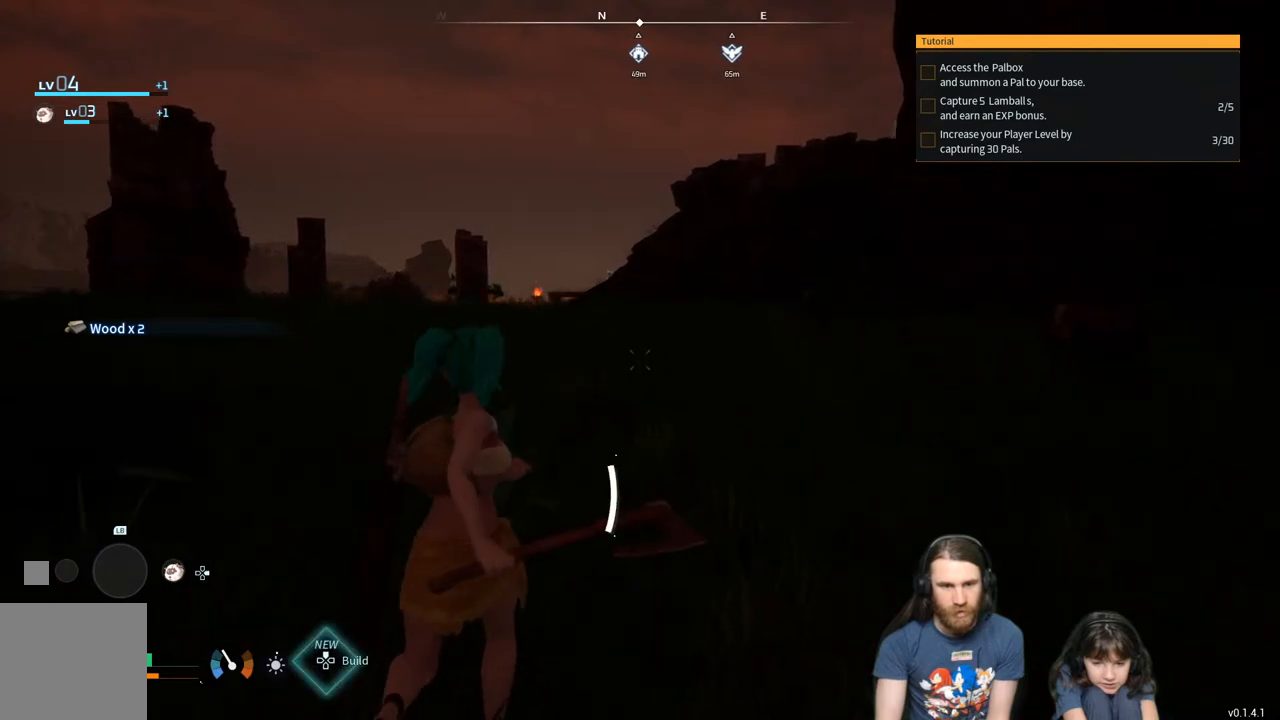
{"buttons": [], "left_stick": "up", "right_stick": "down", "events": [[150, "right_stick", "down"], [217, "right_stick", "center"], [450, "right_stick", "down"]]}
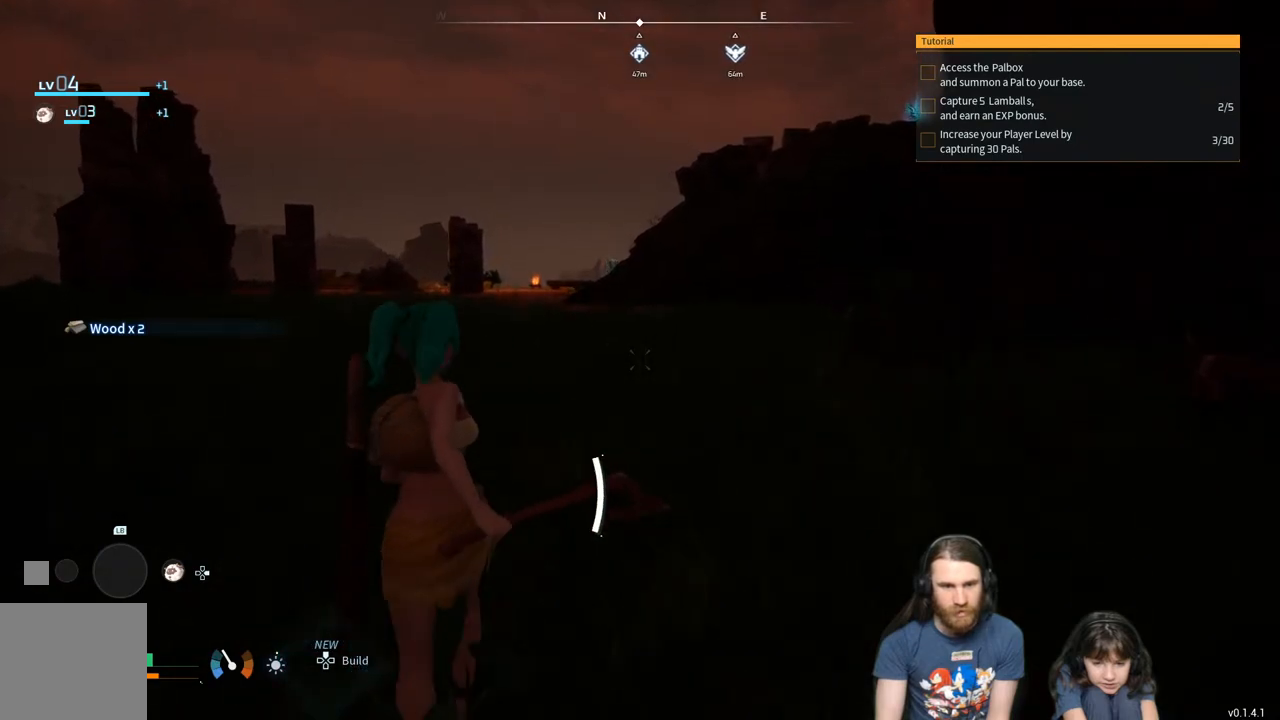
{"buttons": [], "left_stick": "up", "right_stick": "center", "events": [[17, "right_stick", "center"], [217, "right_stick", "down-left"], [317, "right_stick", "center"]]}
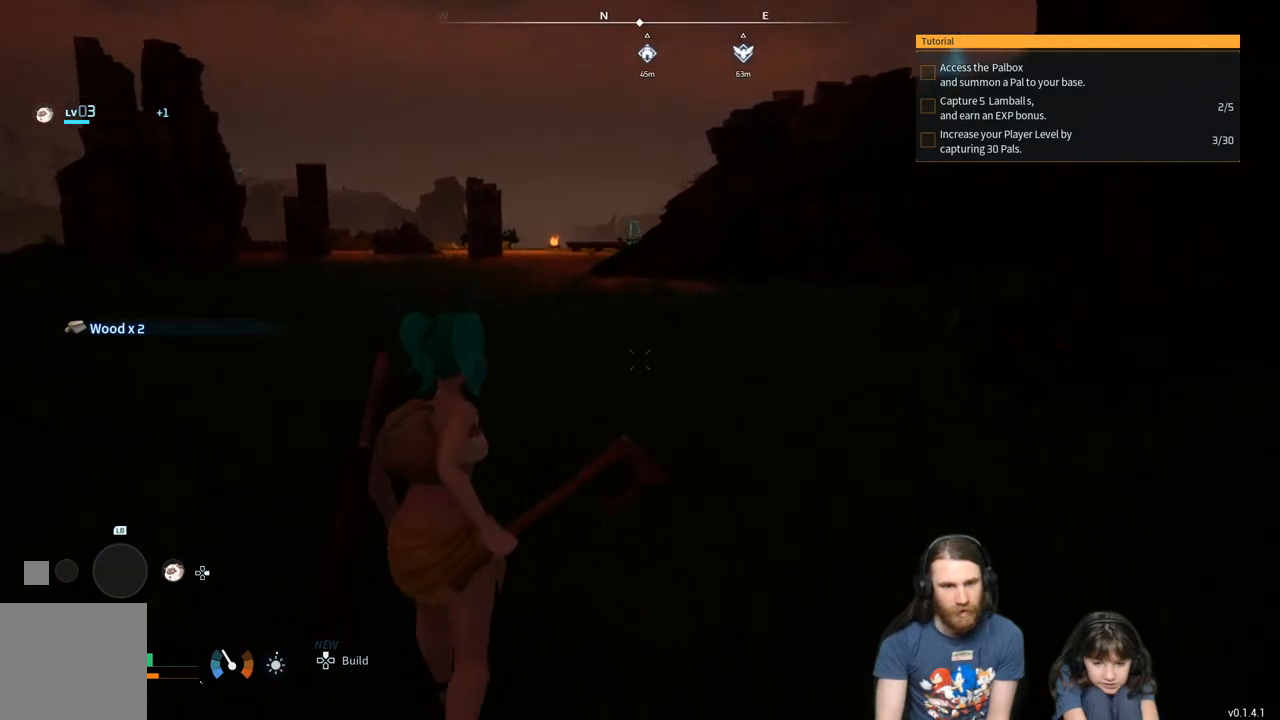
{"buttons": [], "left_stick": "up", "right_stick": "center", "events": []}
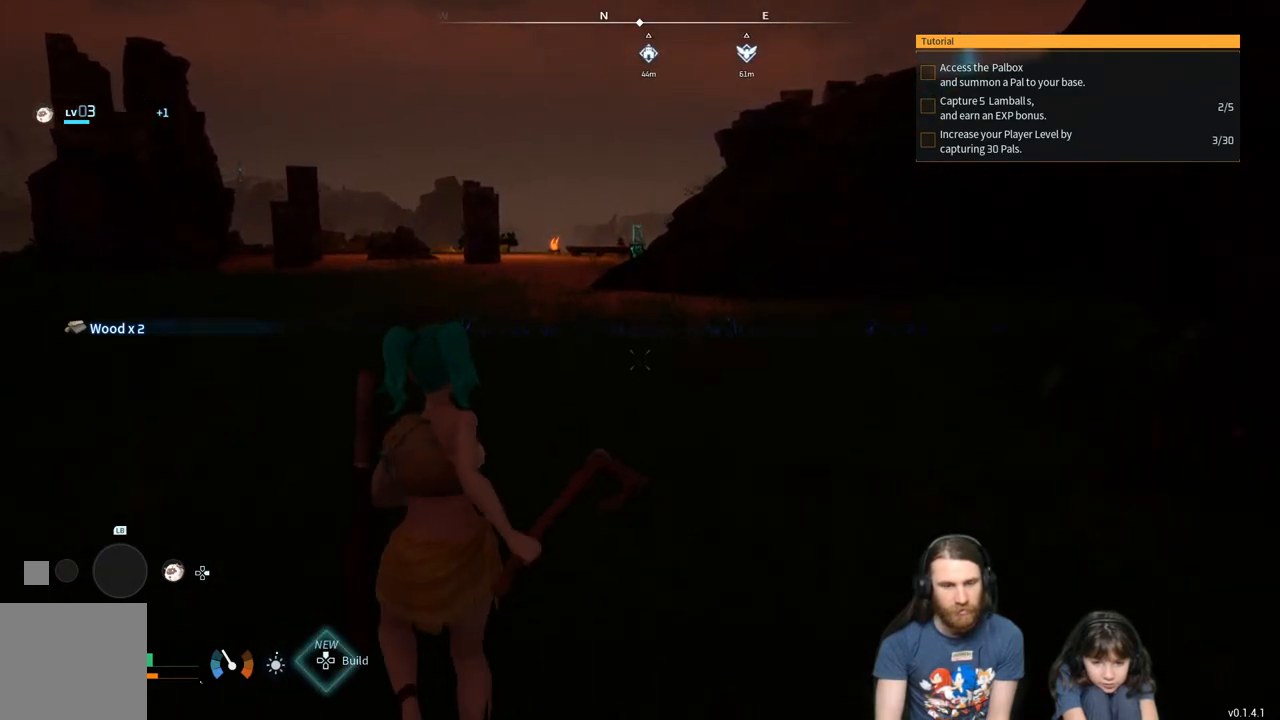
{"buttons": [], "left_stick": "up", "right_stick": "center", "events": [[217, "L3", "down"], [350, "L3", "up"]]}
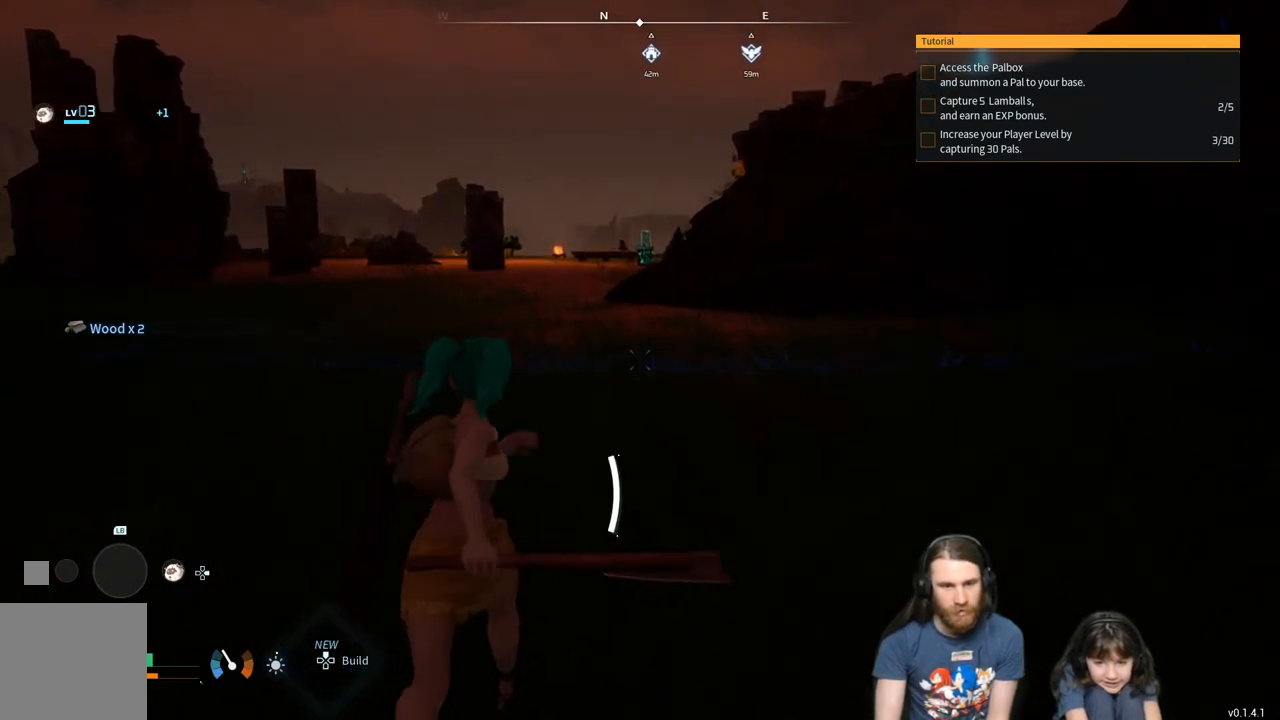
{"buttons": [], "left_stick": "up", "right_stick": "center", "events": []}
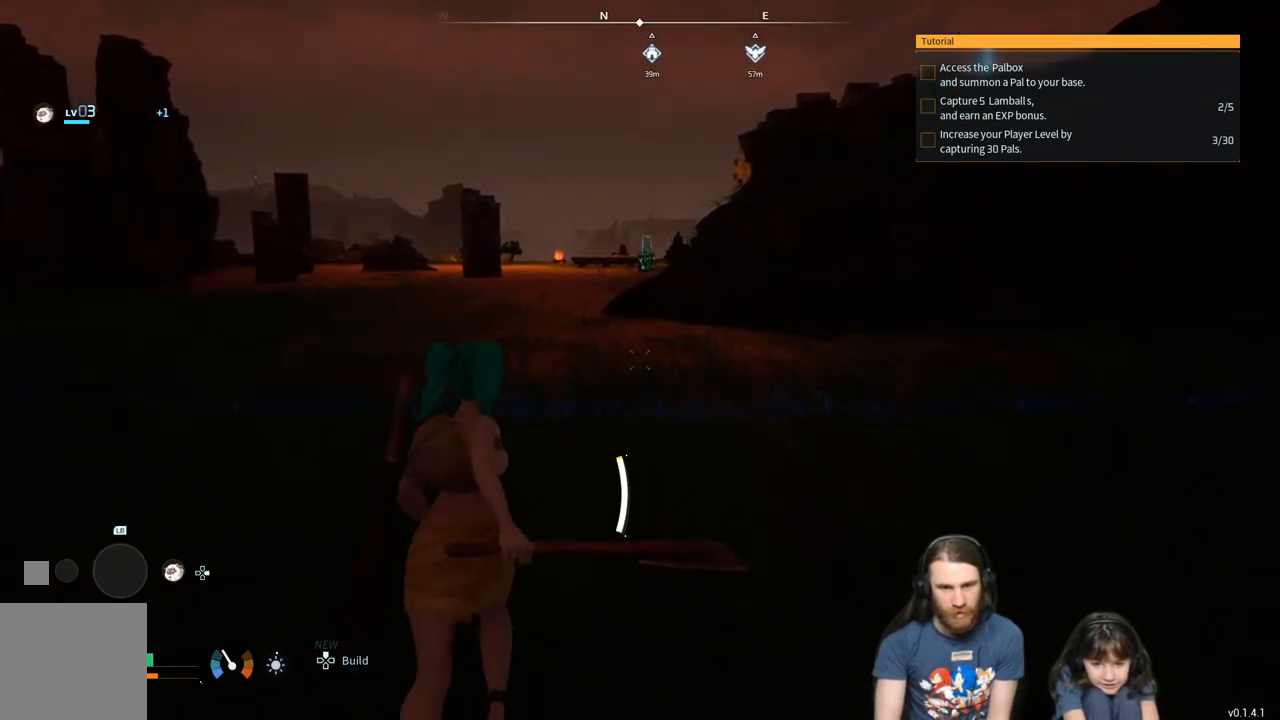
{"buttons": [], "left_stick": "up", "right_stick": "center", "events": [[250, "right_stick", "left"], [350, "right_stick", "center"]]}
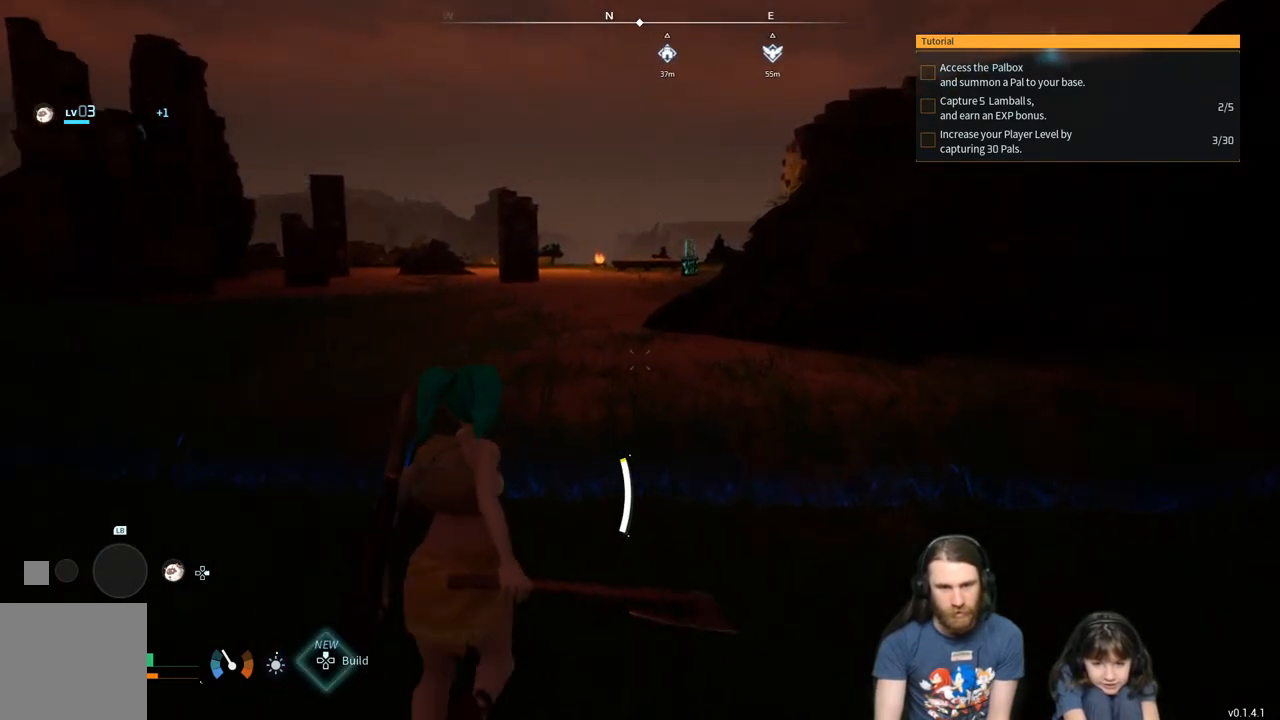
{"buttons": [], "left_stick": "up", "right_stick": "center", "events": []}
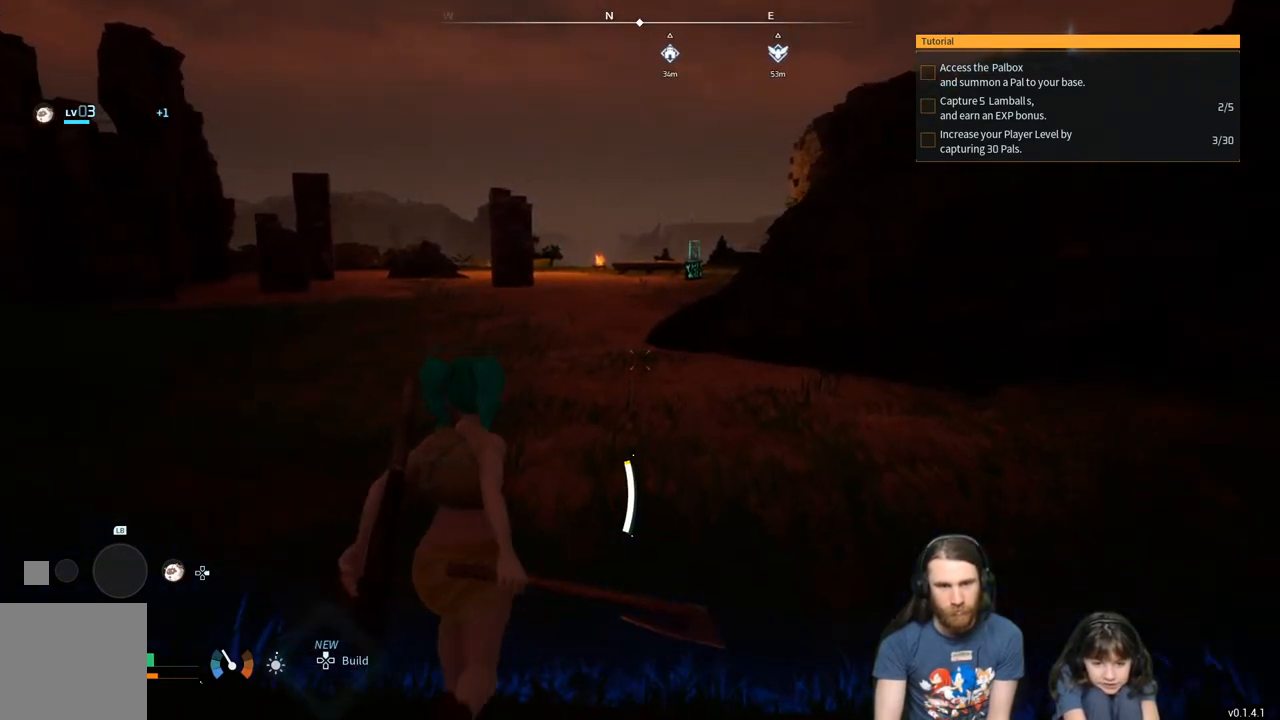
{"buttons": [], "left_stick": "up", "right_stick": "center", "events": []}
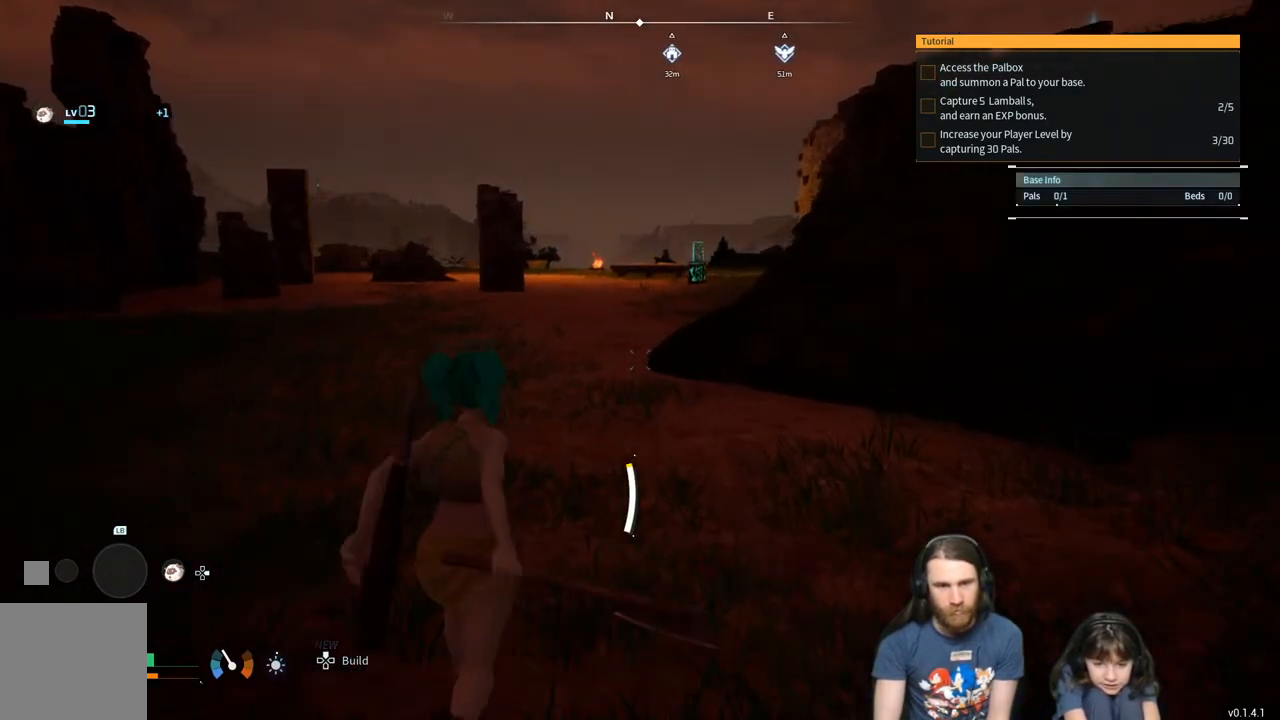
{"buttons": [], "left_stick": "up", "right_stick": "center", "events": []}
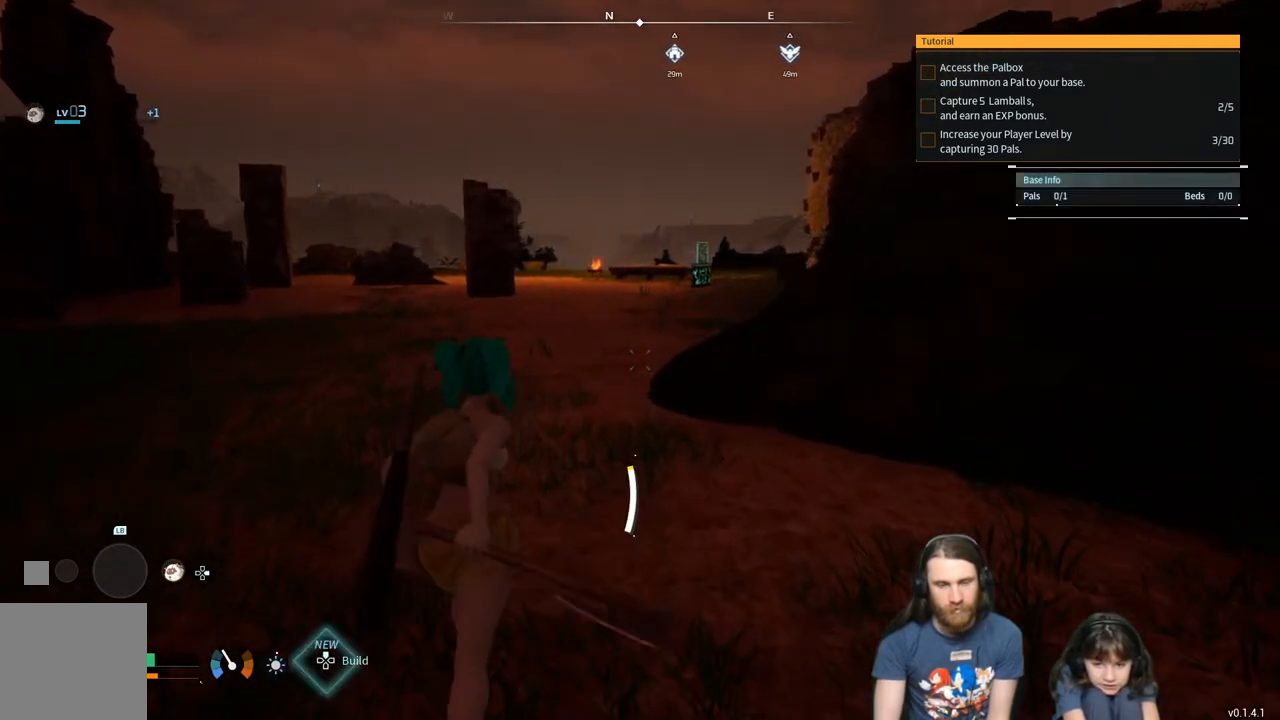
{"buttons": [], "left_stick": "up", "right_stick": "center", "events": []}
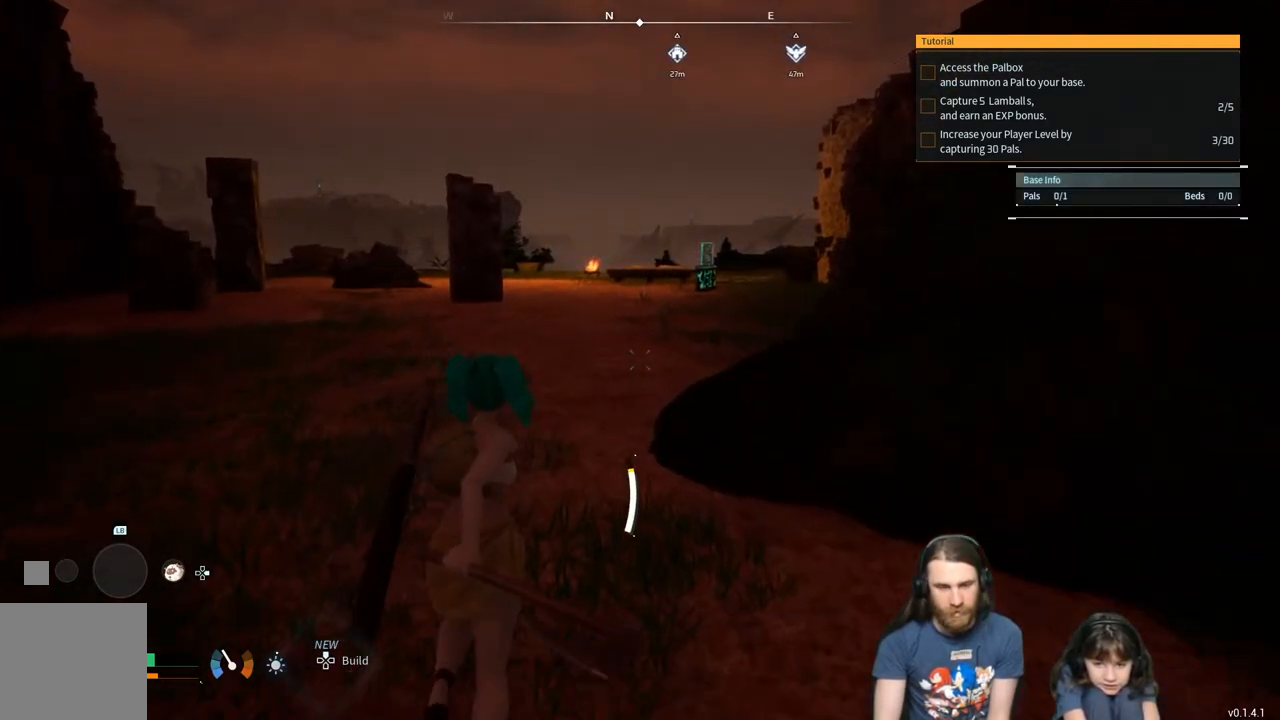
{"buttons": [], "left_stick": "up", "right_stick": "center", "events": []}
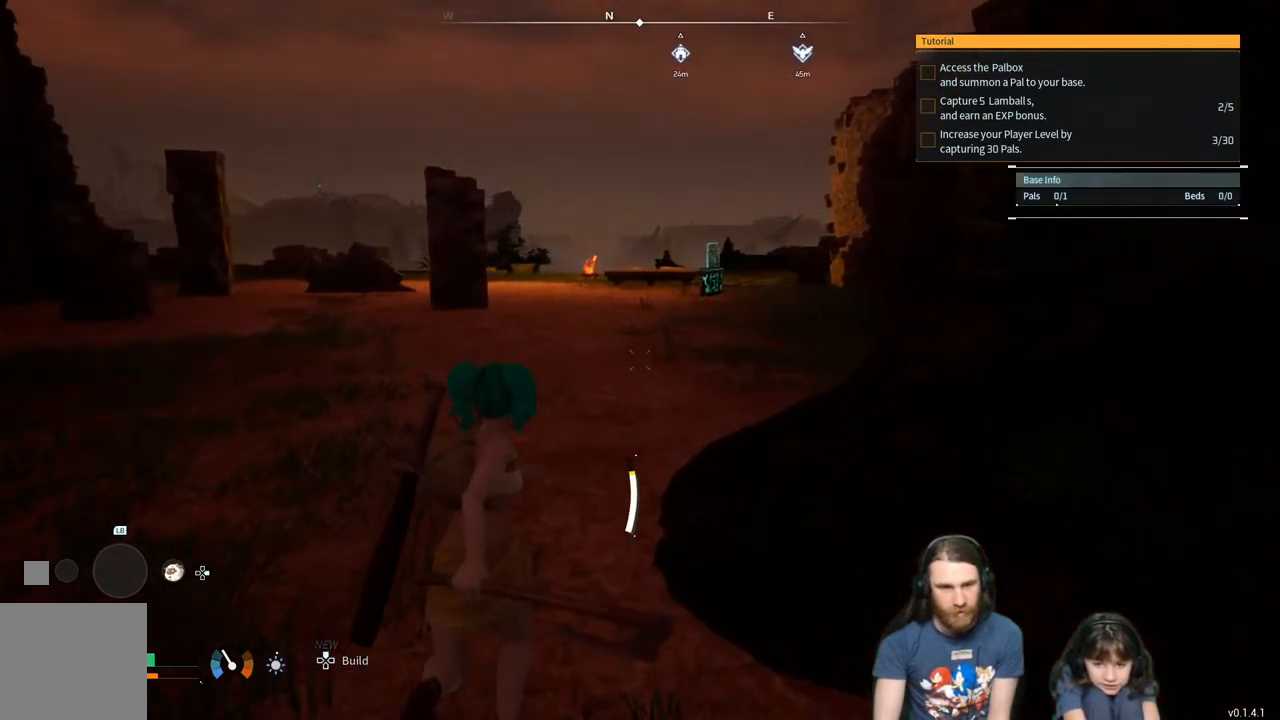
{"buttons": [], "left_stick": "up", "right_stick": "center", "events": []}
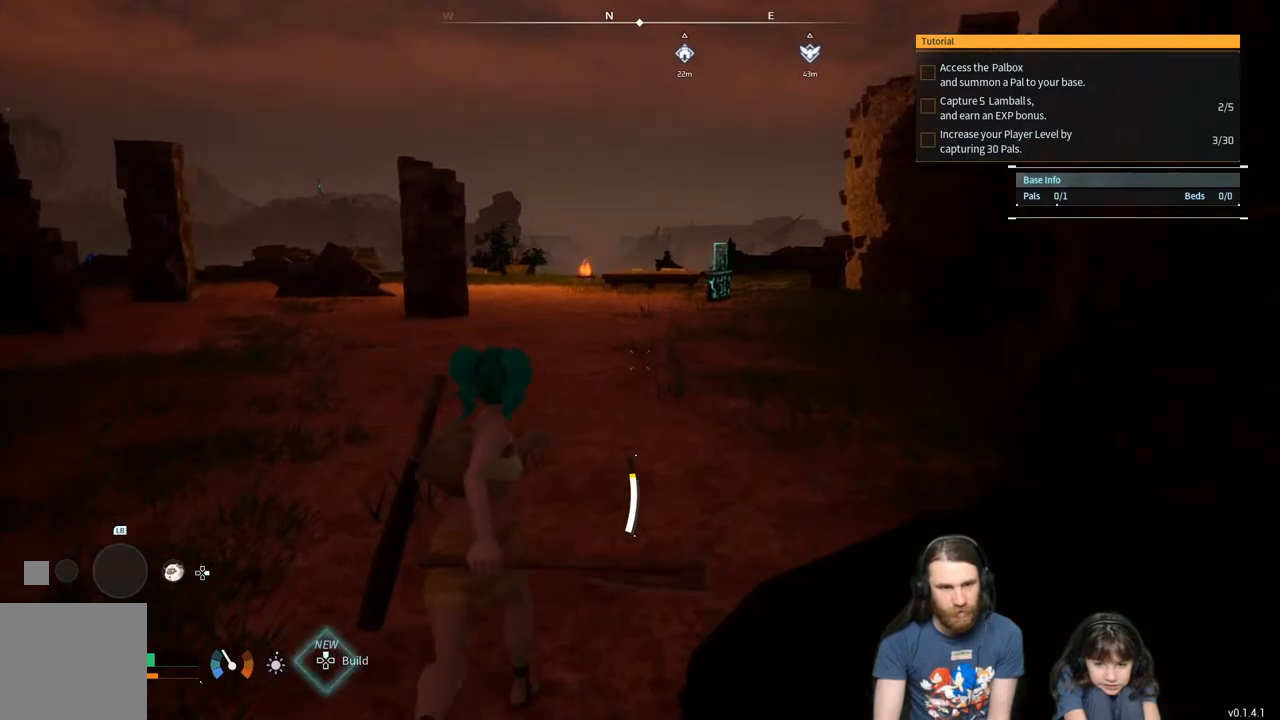
{"buttons": [], "left_stick": "up", "right_stick": "center", "events": []}